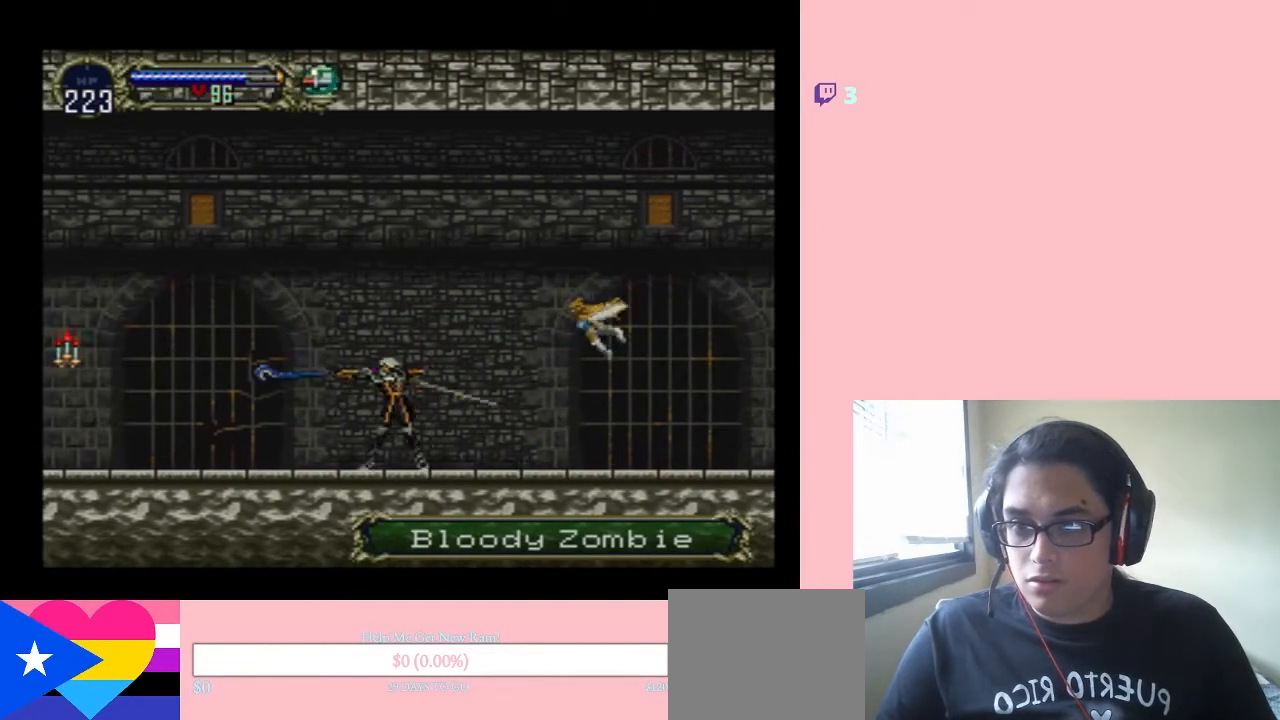
Gameplay with a controller (Nintendo layout); each line is a JSON object with the inputs held at the frame after it. "events" lists button and stick changes between this image and that frame as [ms after this image, input, new state], when the widget could be followed in between. Not read: L2 L3 R2 R3.
{"buttons": [], "left_stick": "center", "right_stick": "center", "events": [[33, "Y", "up"], [100, "Y", "down"], [200, "Y", "up"], [267, "Y", "down"], [350, "Y", "up"]]}
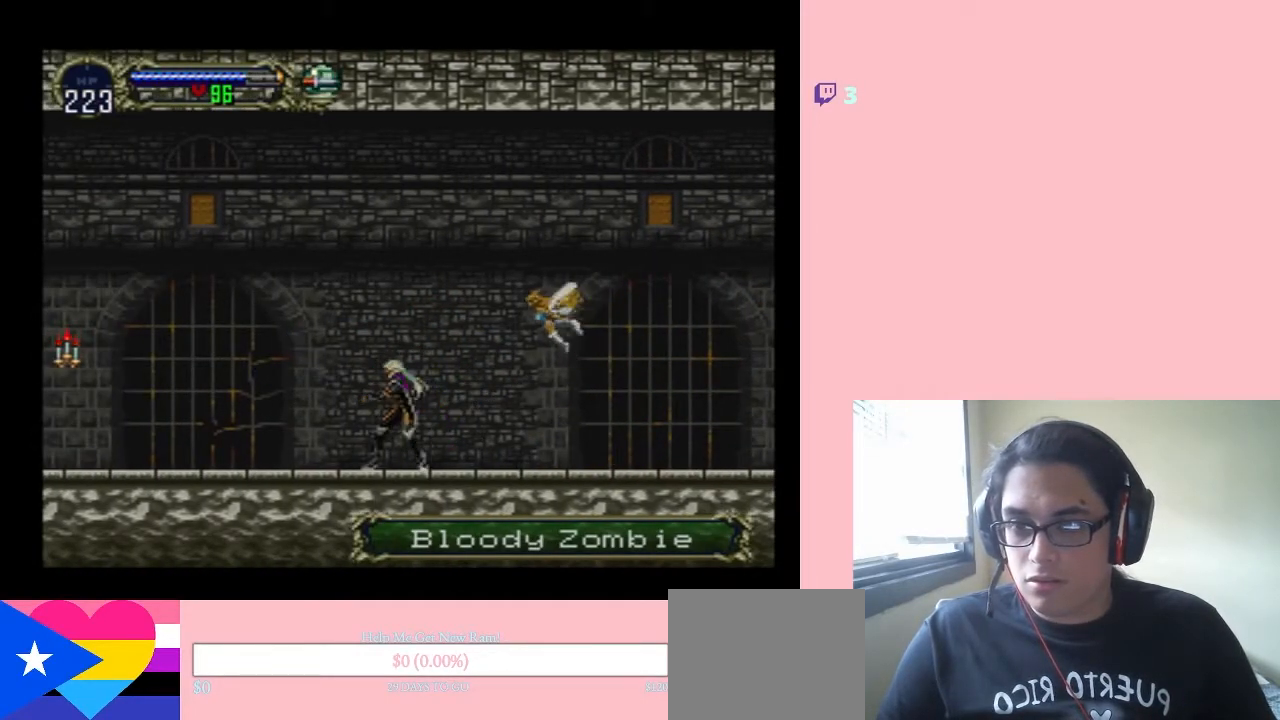
{"buttons": ["DPAD_LEFT"], "left_stick": "center", "right_stick": "center", "events": [[67, "DPAD_LEFT", "down"]]}
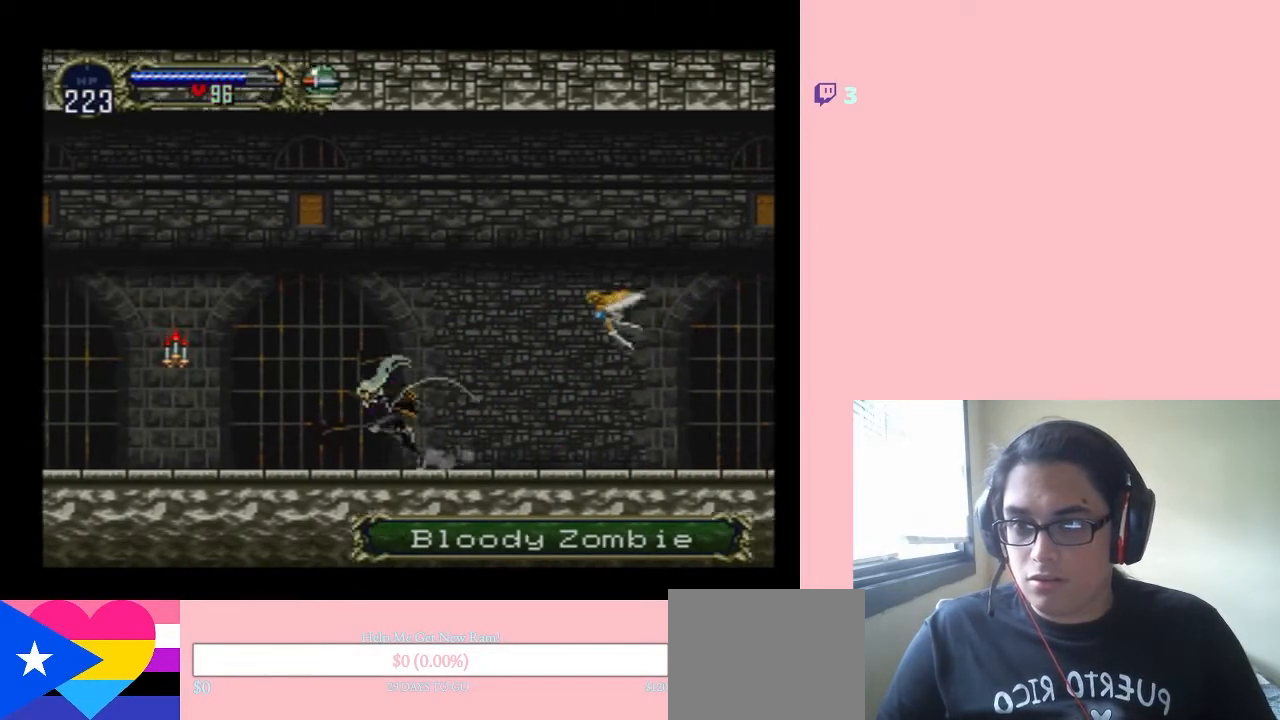
{"buttons": [], "left_stick": "center", "right_stick": "center", "events": [[267, "DPAD_LEFT", "up"]]}
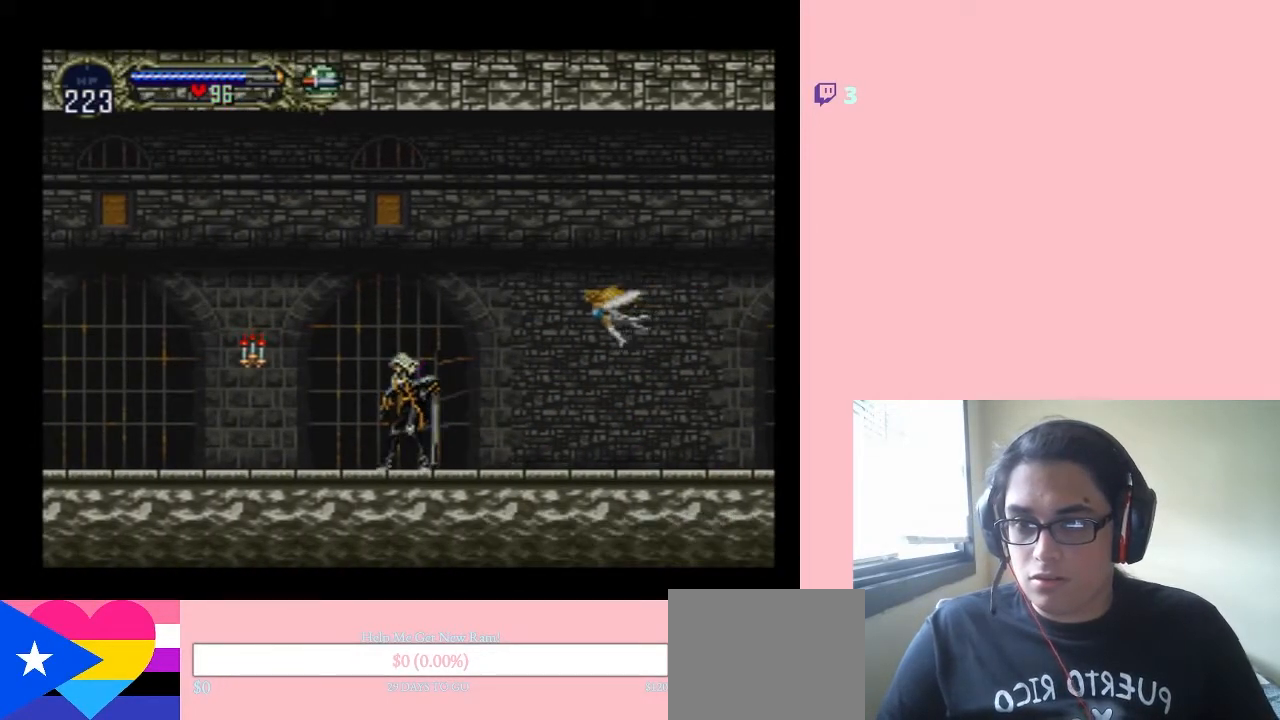
{"buttons": ["A"], "left_stick": "center", "right_stick": "center", "events": [[383, "Y", "down"], [500, "A", "down"], [500, "Y", "up"]]}
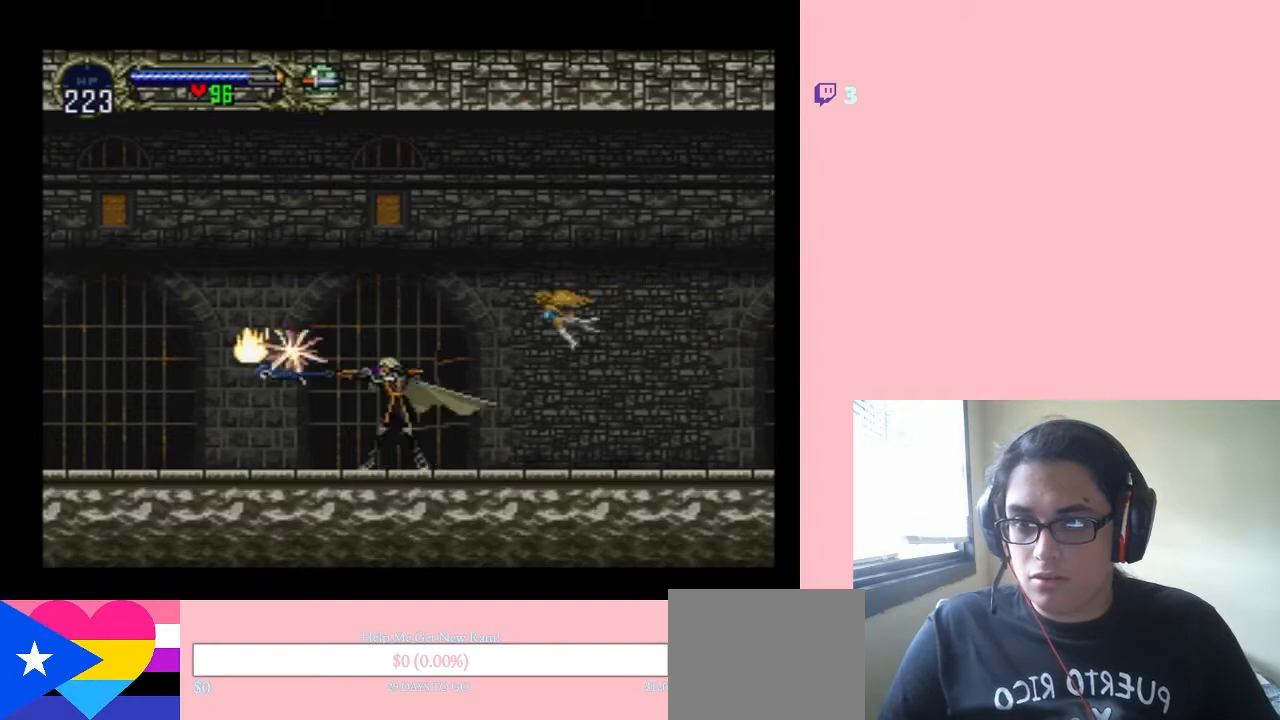
{"buttons": [], "left_stick": "center", "right_stick": "center", "events": [[200, "A", "up"], [300, "A", "down"], [383, "A", "up"]]}
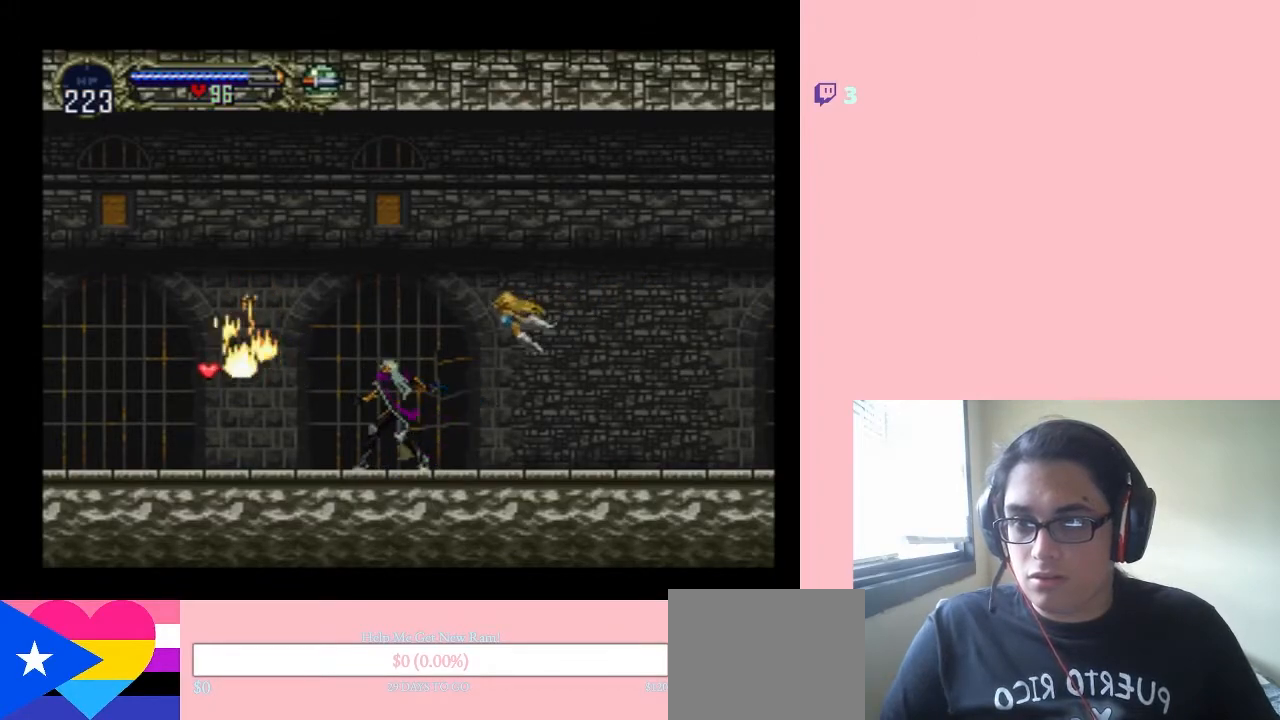
{"buttons": ["A"], "left_stick": "center", "right_stick": "center", "events": [[283, "A", "down"]]}
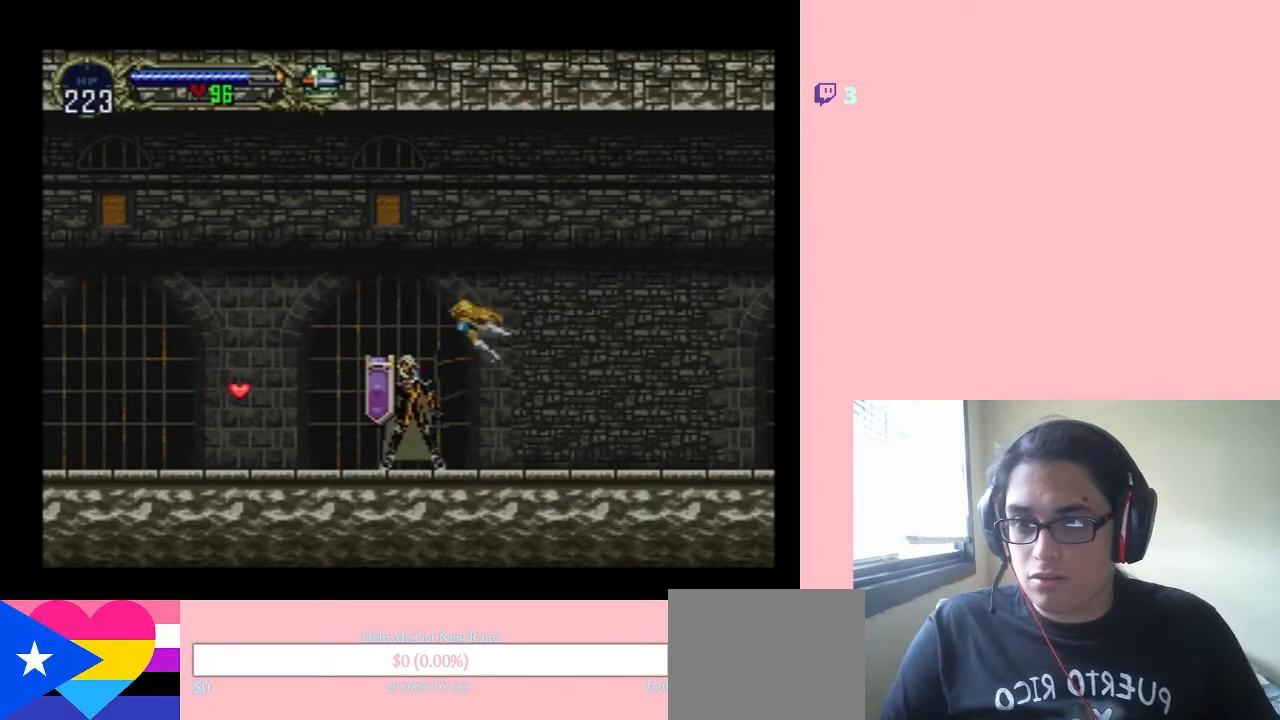
{"buttons": ["A"], "left_stick": "center", "right_stick": "center", "events": [[200, "Y", "down"], [350, "Y", "up"]]}
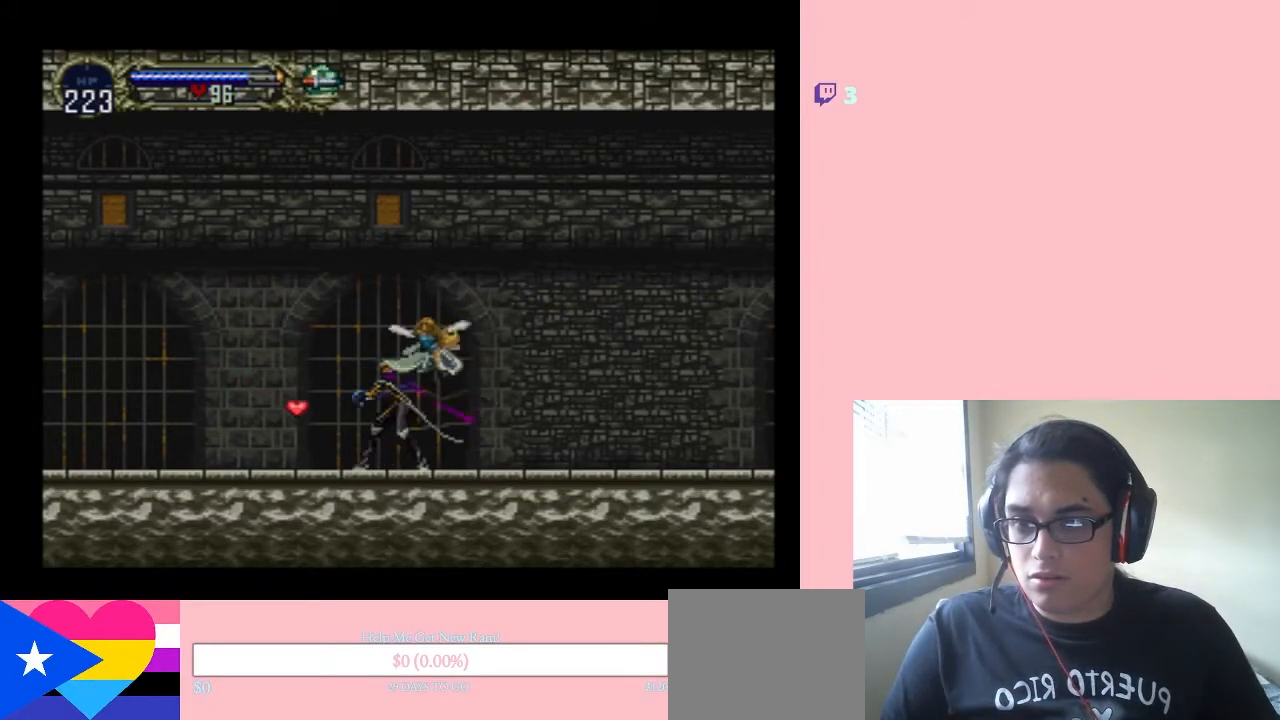
{"buttons": ["A", "DPAD_LEFT"], "left_stick": "center", "right_stick": "center", "events": [[217, "DPAD_LEFT", "down"], [317, "Y", "down"], [483, "Y", "up"]]}
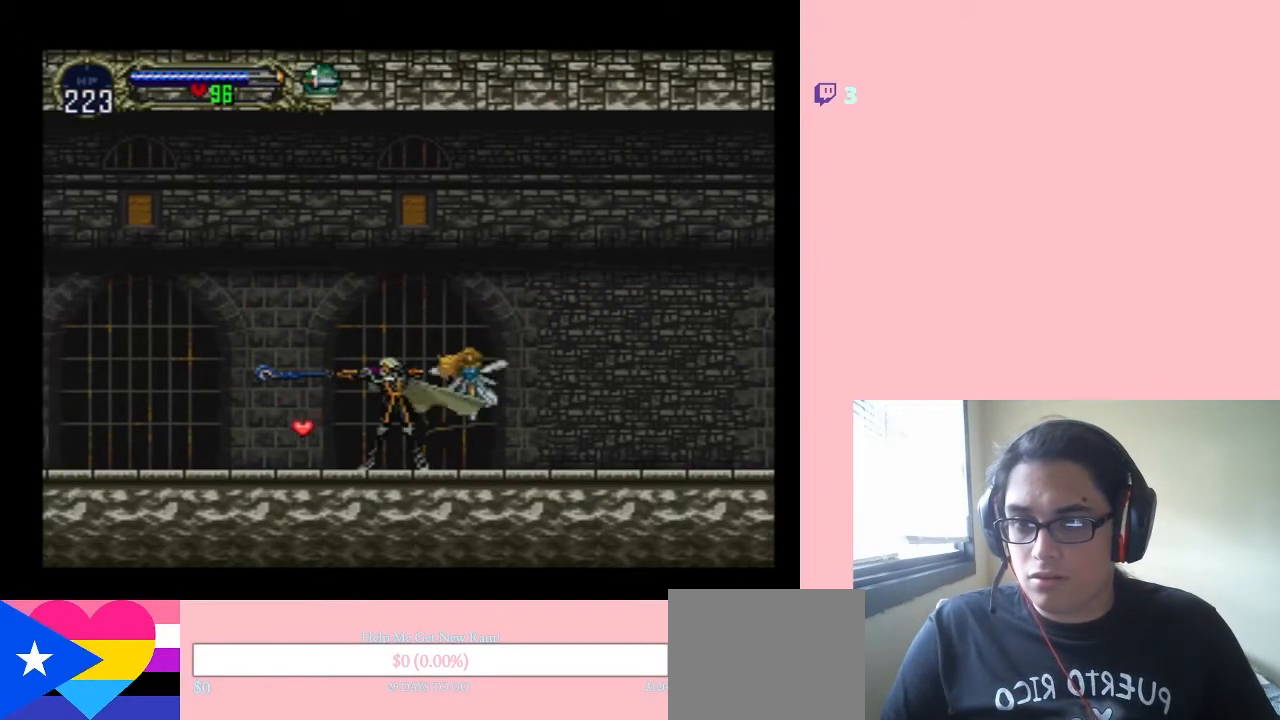
{"buttons": ["A", "DPAD_LEFT"], "left_stick": "center", "right_stick": "center", "events": []}
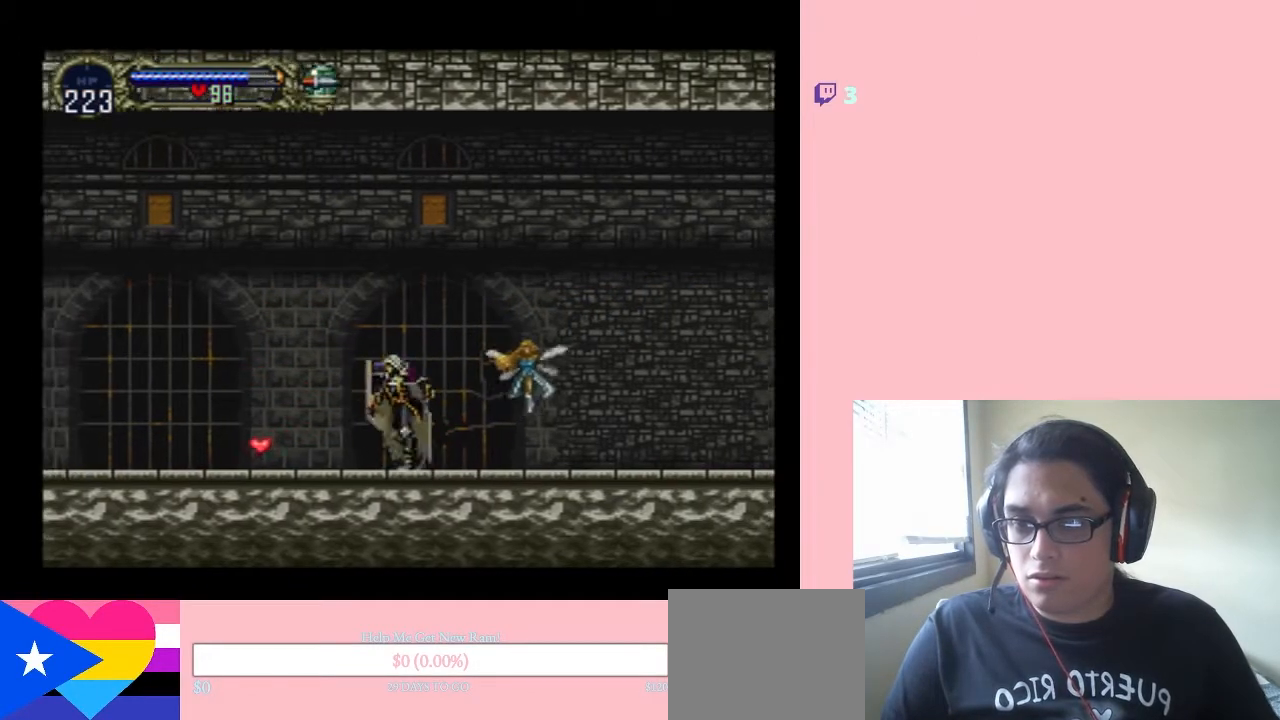
{"buttons": ["DPAD_LEFT"], "left_stick": "center", "right_stick": "center", "events": [[133, "A", "up"]]}
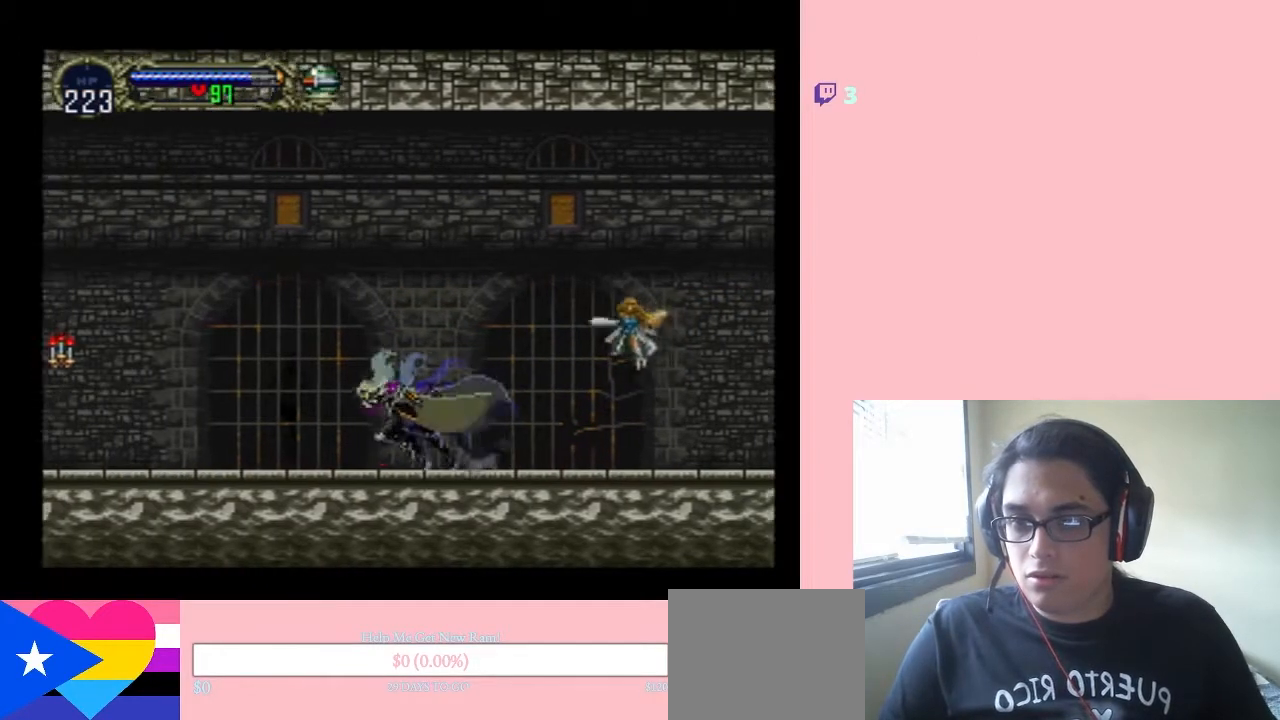
{"buttons": ["B", "Y", "DPAD_LEFT"], "left_stick": "center", "right_stick": "center", "events": [[267, "B", "down"], [383, "Y", "down"]]}
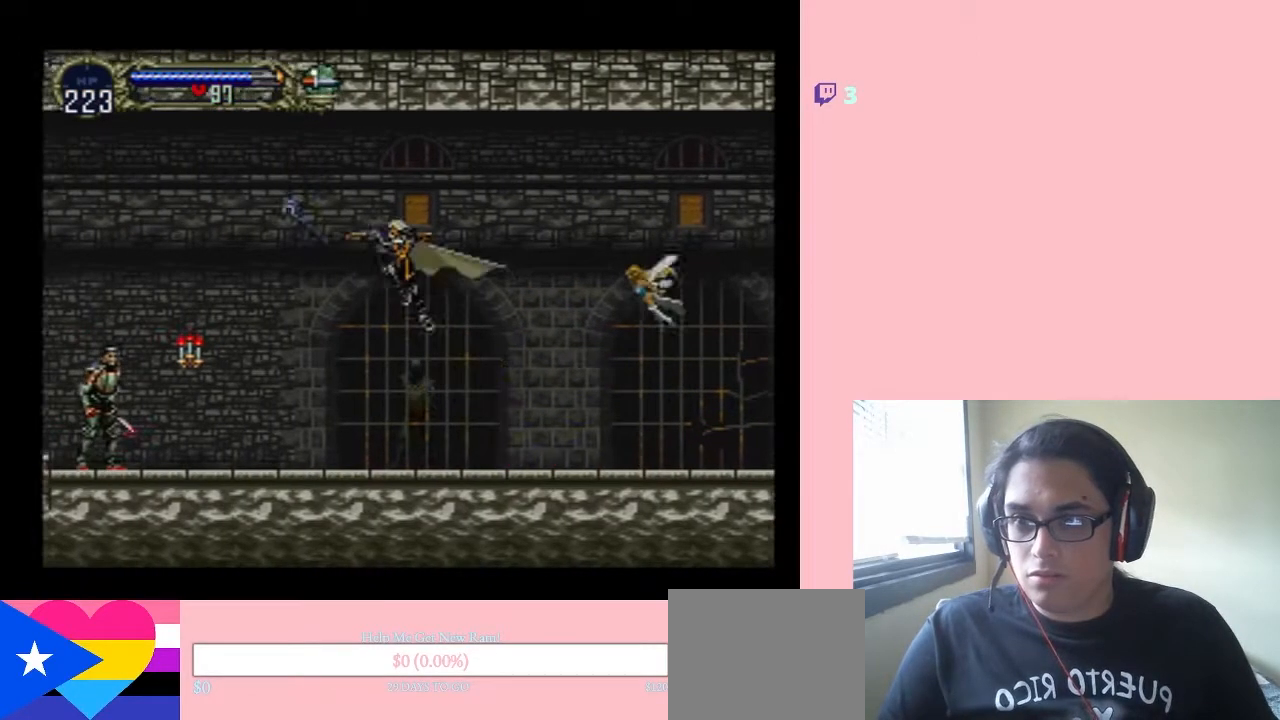
{"buttons": ["Y", "DPAD_LEFT"], "left_stick": "center", "right_stick": "center", "events": [[67, "Y", "up"], [100, "B", "up"], [483, "Y", "down"]]}
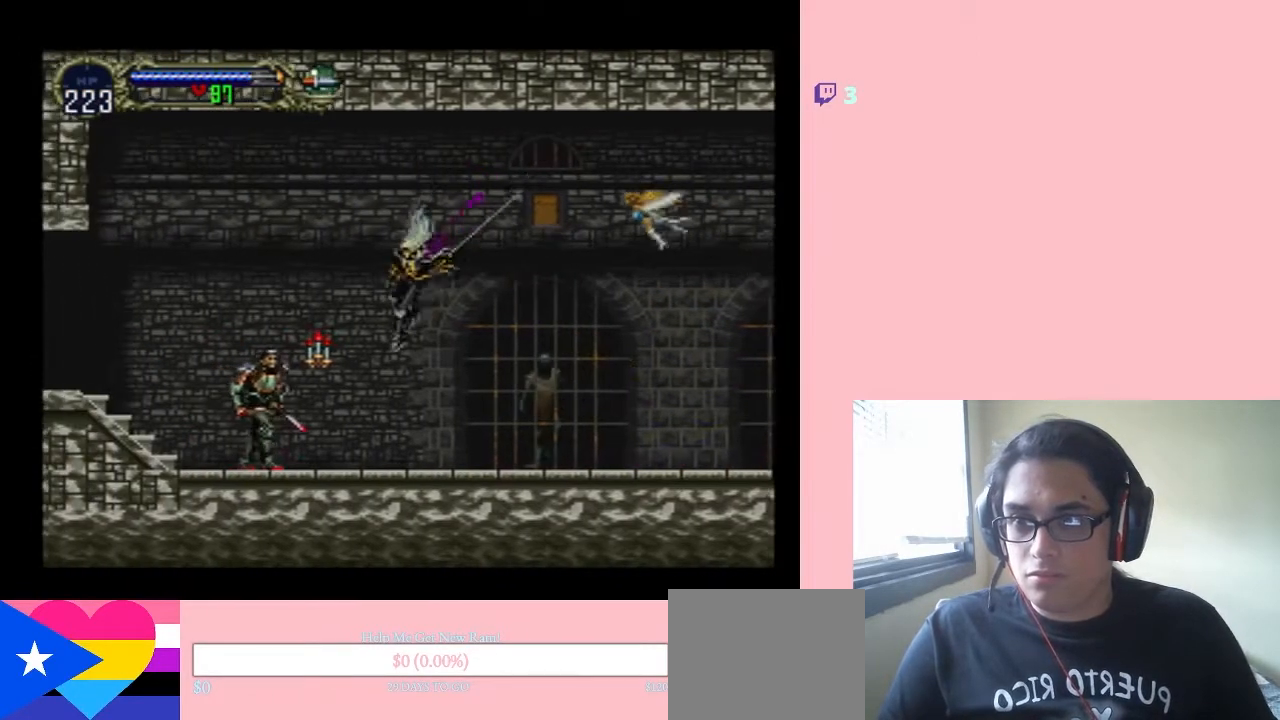
{"buttons": ["Y", "DPAD_DOWN"], "left_stick": "center", "right_stick": "center", "events": [[50, "Y", "up"], [133, "Y", "down"], [167, "DPAD_DOWN", "down"], [167, "DPAD_LEFT", "up"], [383, "Y", "up"], [450, "Y", "down"]]}
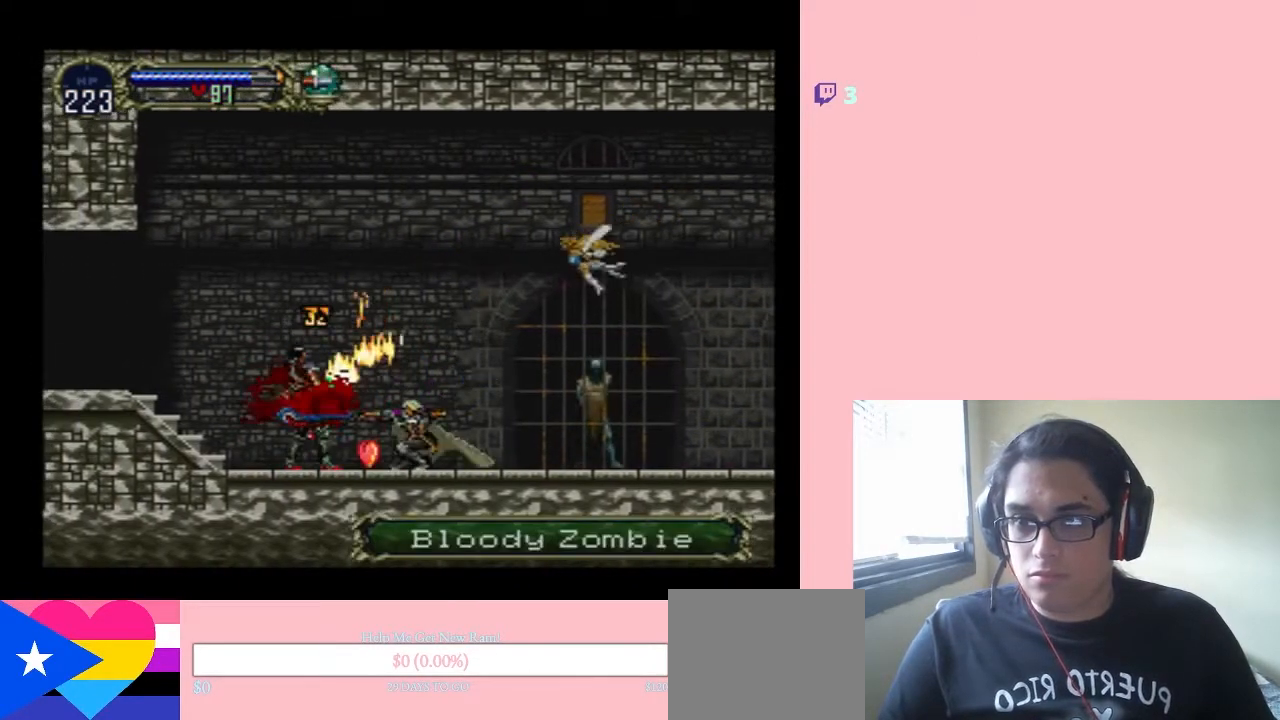
{"buttons": ["DPAD_LEFT"], "left_stick": "center", "right_stick": "center", "events": [[200, "Y", "up"], [300, "DPAD_DOWN", "up"], [450, "DPAD_LEFT", "down"]]}
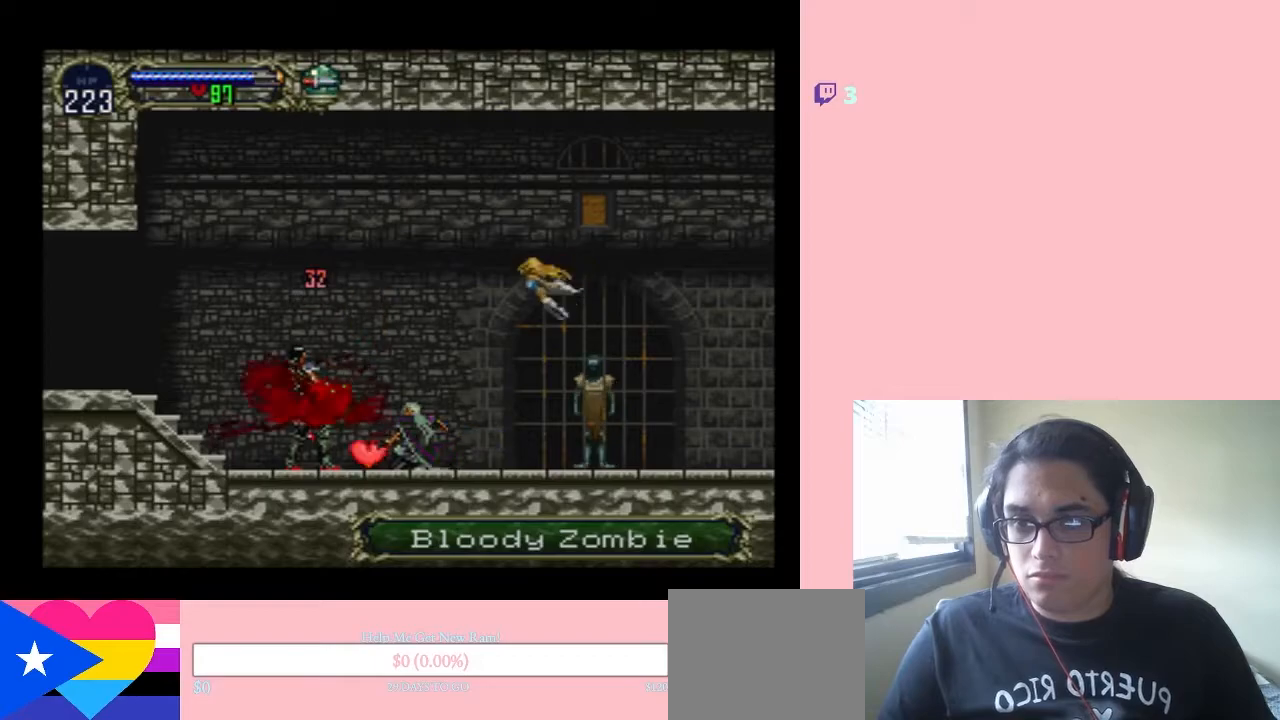
{"buttons": ["DPAD_RIGHT"], "left_stick": "center", "right_stick": "center", "events": [[50, "B", "down"], [83, "Y", "down"], [350, "Y", "up"], [367, "DPAD_LEFT", "up"], [383, "B", "up"], [417, "DPAD_RIGHT", "down"]]}
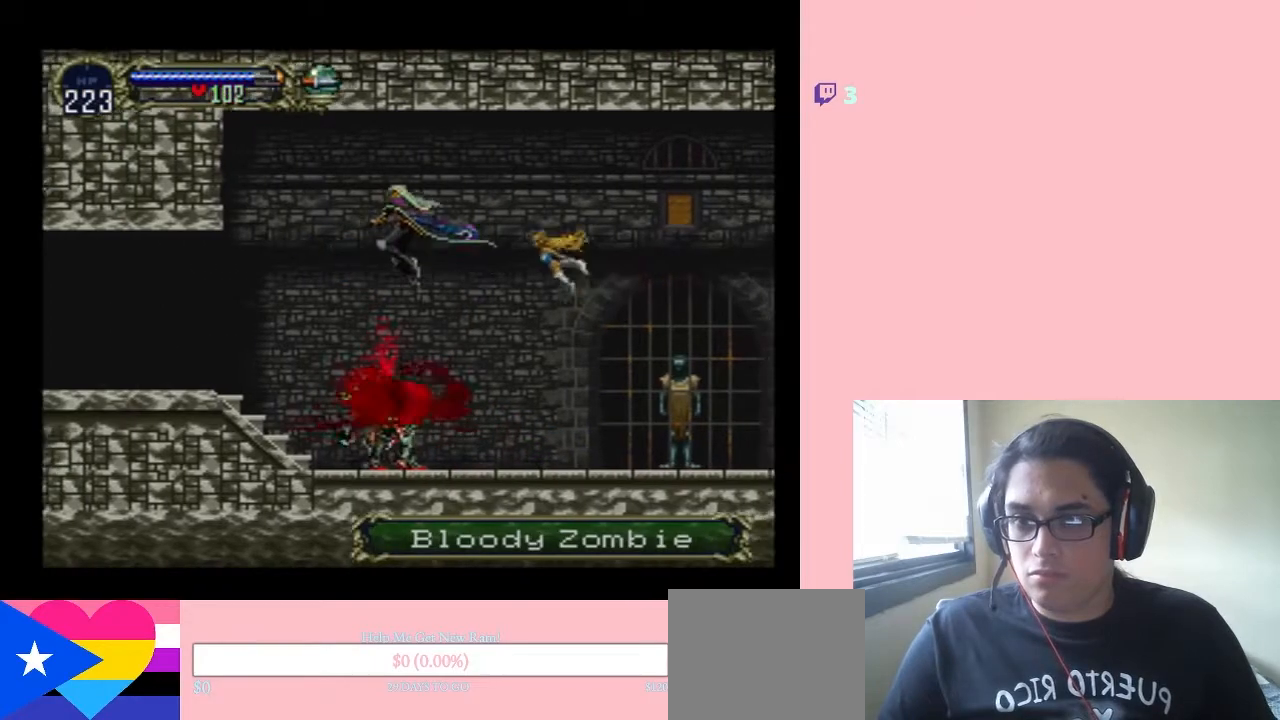
{"buttons": [], "left_stick": "center", "right_stick": "center", "events": [[100, "B", "down"], [100, "DPAD_RIGHT", "up"], [100, "Y", "down"], [367, "Y", "up"], [383, "B", "up"]]}
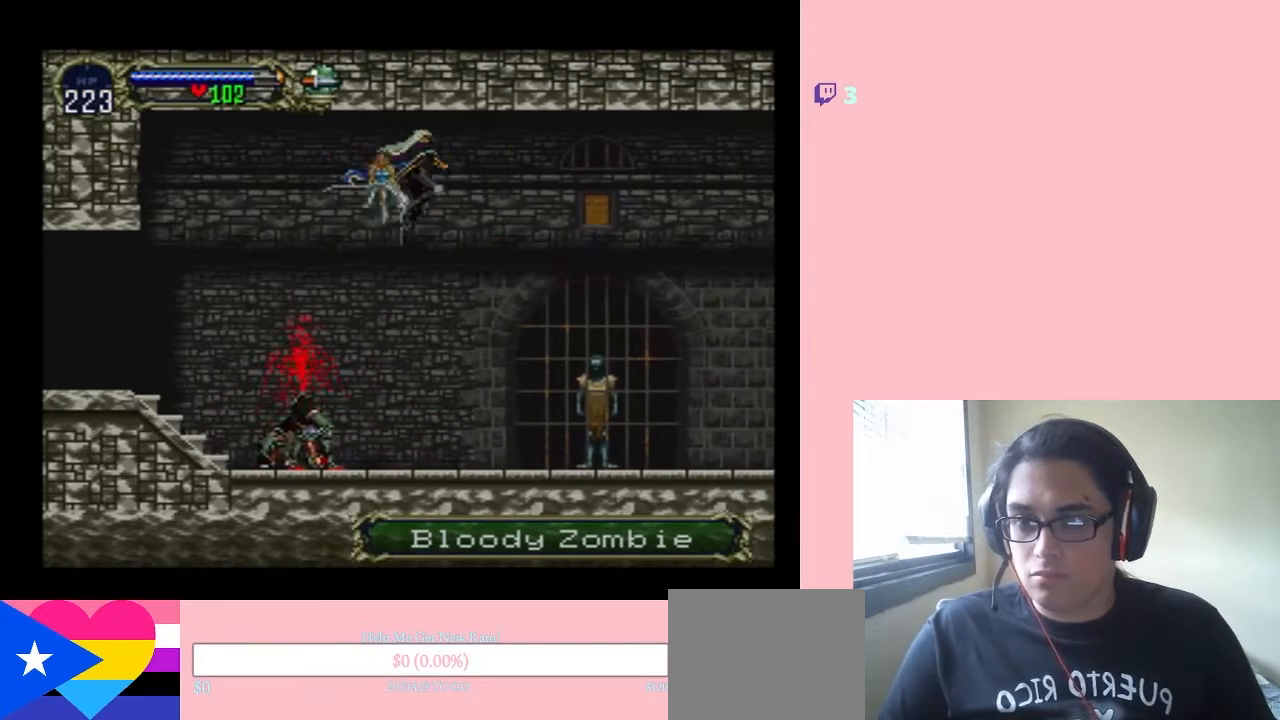
{"buttons": ["DPAD_LEFT"], "left_stick": "center", "right_stick": "center", "events": [[17, "DPAD_LEFT", "down"]]}
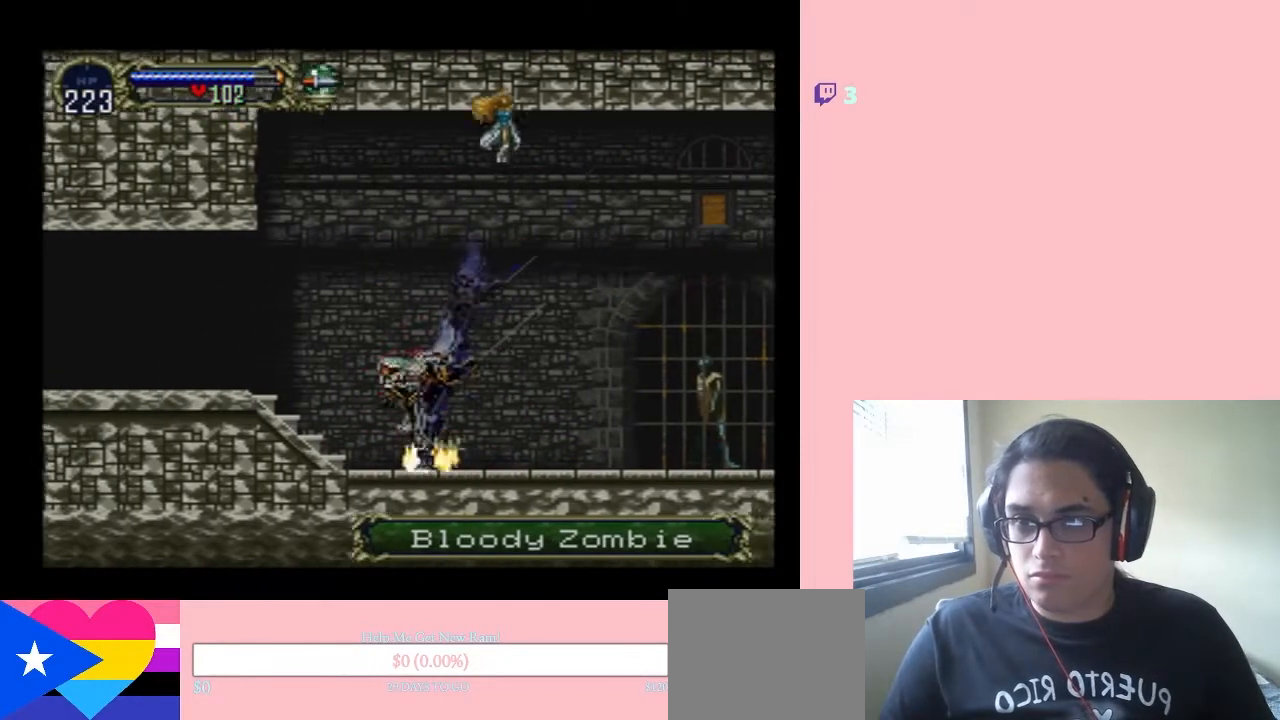
{"buttons": ["SELECT"], "left_stick": "center", "right_stick": "center", "events": [[417, "SELECT", "down"], [450, "DPAD_LEFT", "up"]]}
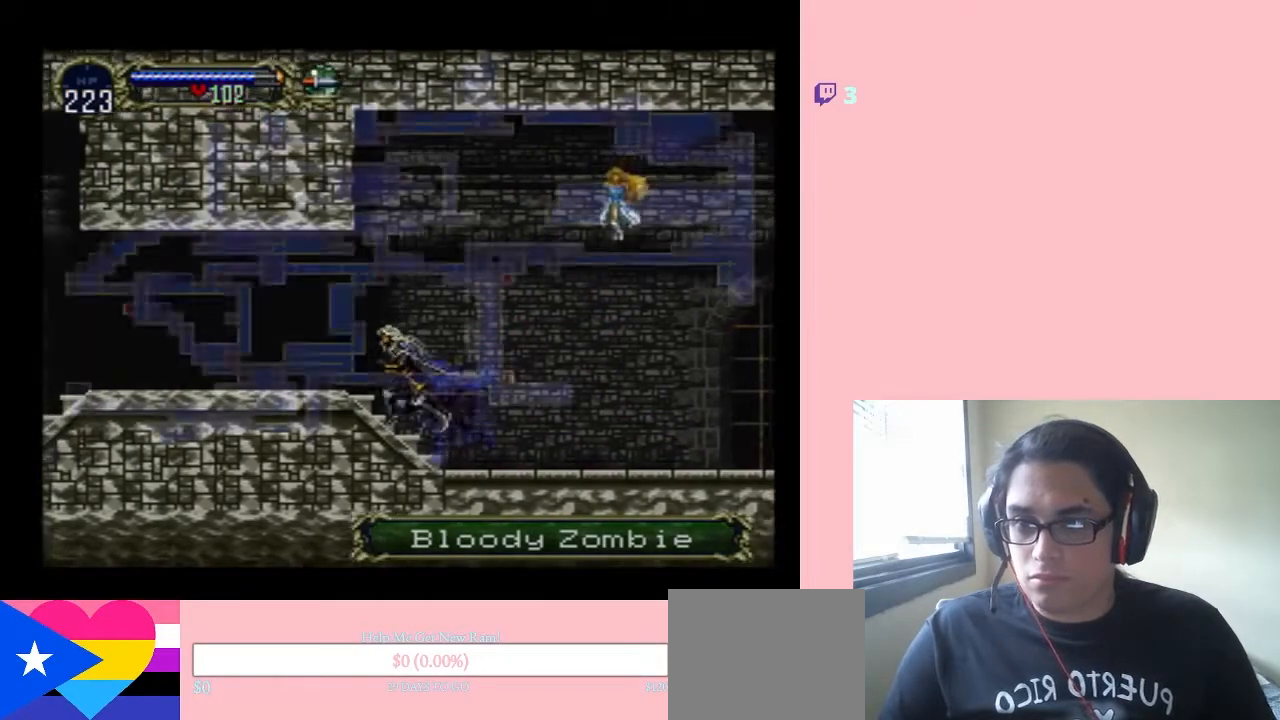
{"buttons": [], "left_stick": "center", "right_stick": "center", "events": [[83, "SELECT", "up"]]}
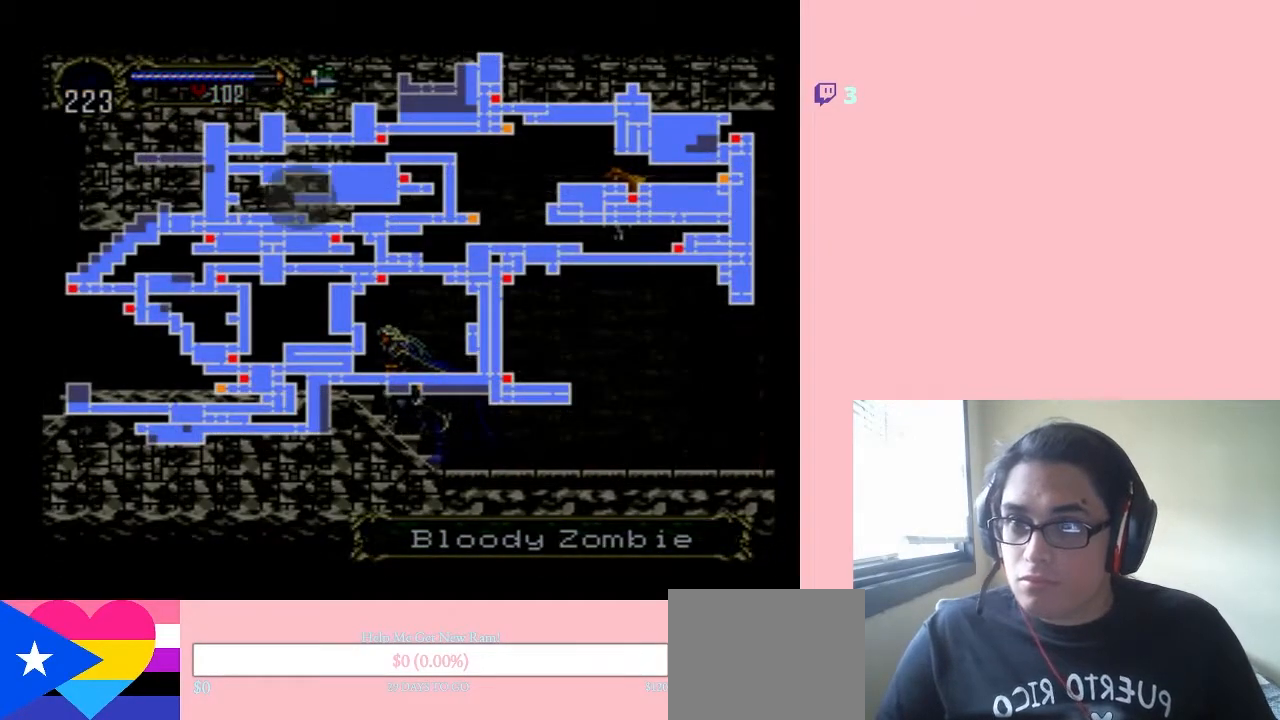
{"buttons": [], "left_stick": "center", "right_stick": "center", "events": []}
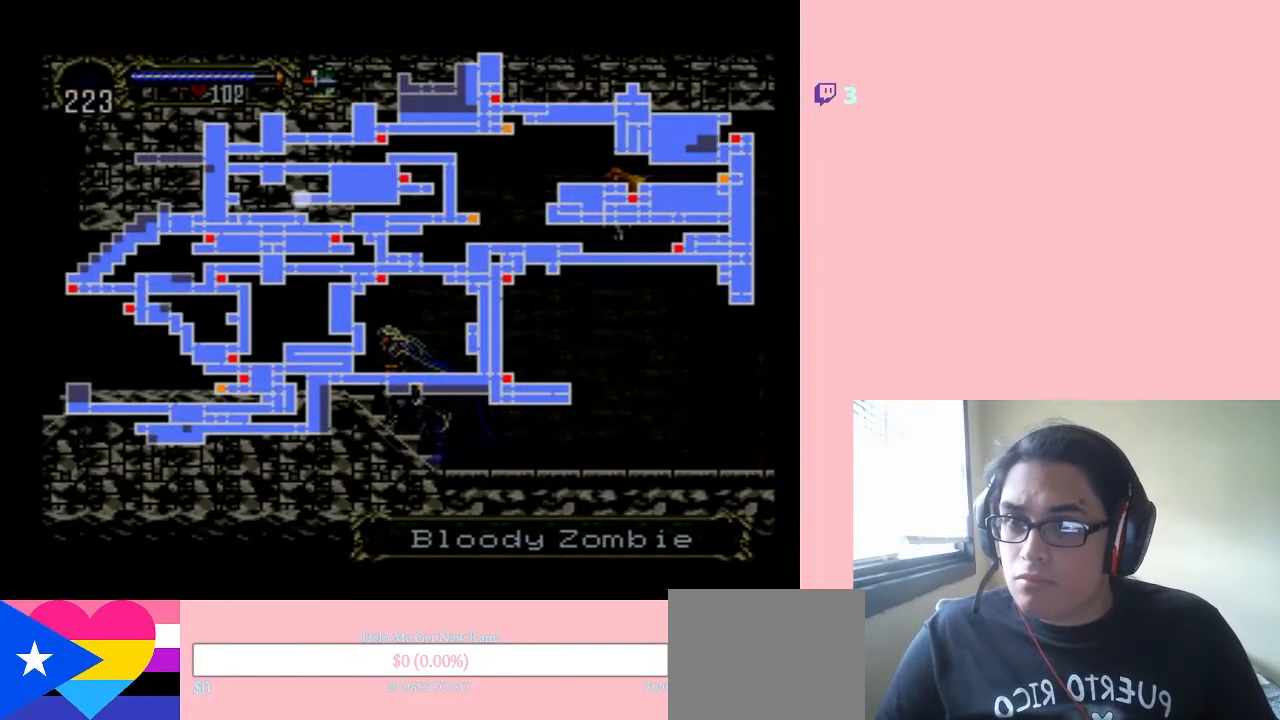
{"buttons": ["SELECT"], "left_stick": "center", "right_stick": "center", "events": [[383, "SELECT", "down"]]}
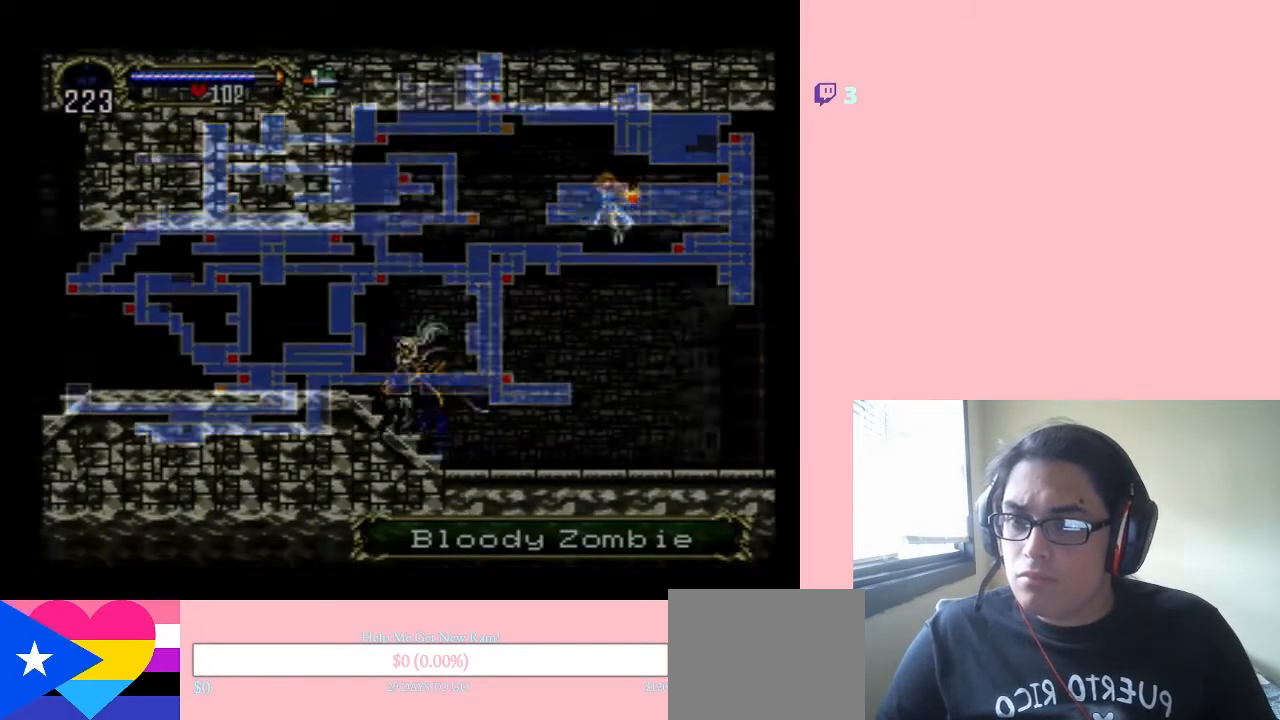
{"buttons": ["DPAD_UP", "DPAD_LEFT"], "left_stick": "center", "right_stick": "center", "events": [[33, "DPAD_LEFT", "down"], [33, "SELECT", "up"], [483, "DPAD_UP", "down"]]}
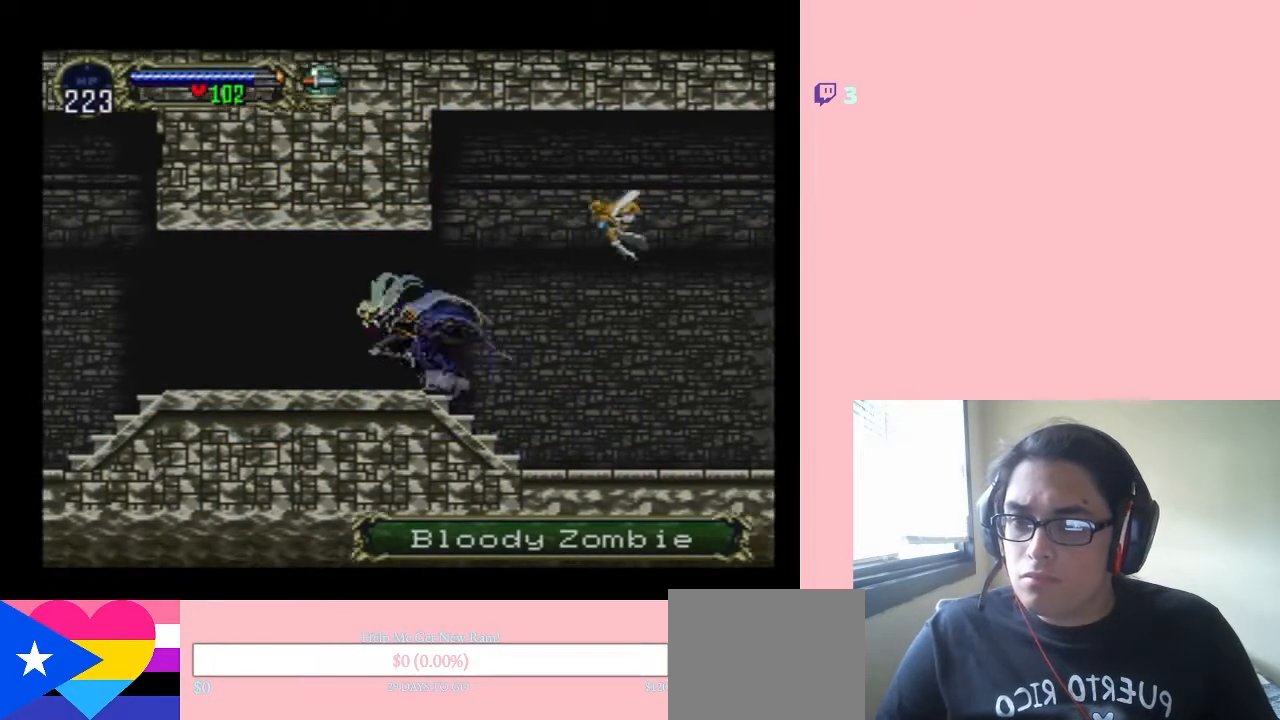
{"buttons": [], "left_stick": "center", "right_stick": "center", "events": [[67, "DPAD_LEFT", "up"], [100, "DPAD_RIGHT", "down"], [100, "DPAD_UP", "up"], [233, "X", "down"], [267, "DPAD_RIGHT", "up"], [383, "X", "up"]]}
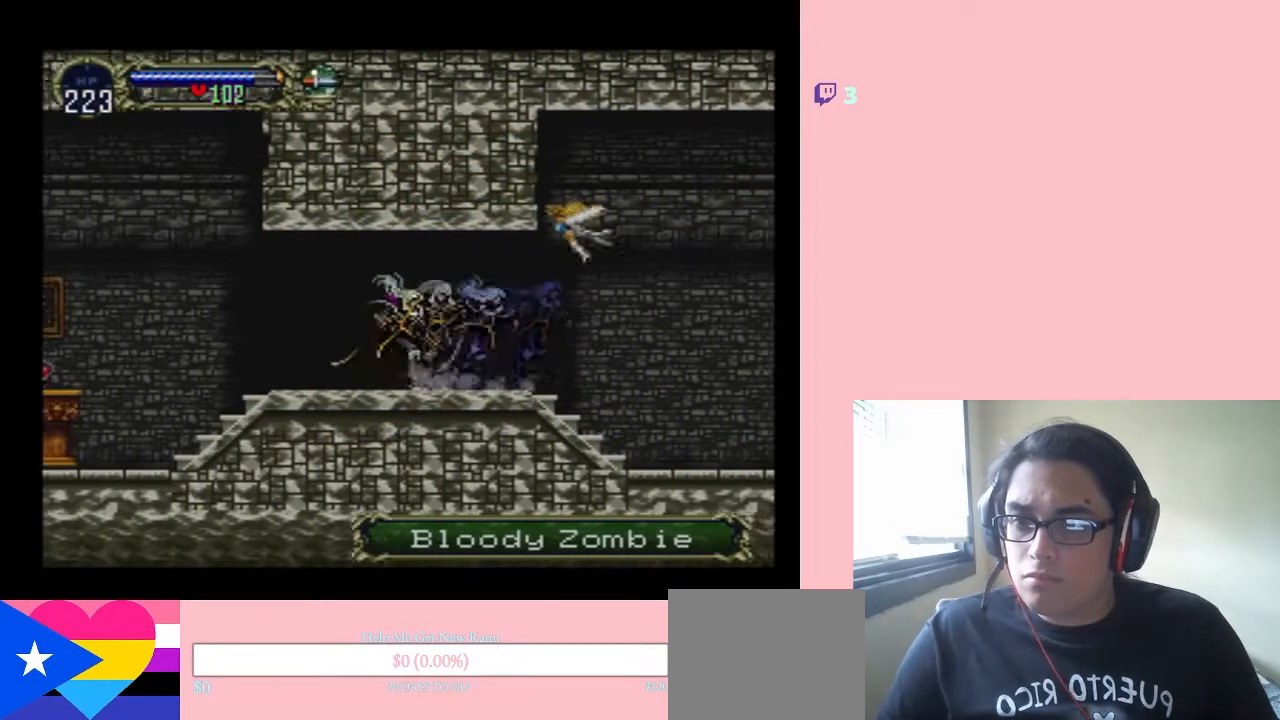
{"buttons": [], "left_stick": "center", "right_stick": "center", "events": [[67, "X", "down"], [200, "X", "up"], [333, "X", "down"], [483, "X", "up"]]}
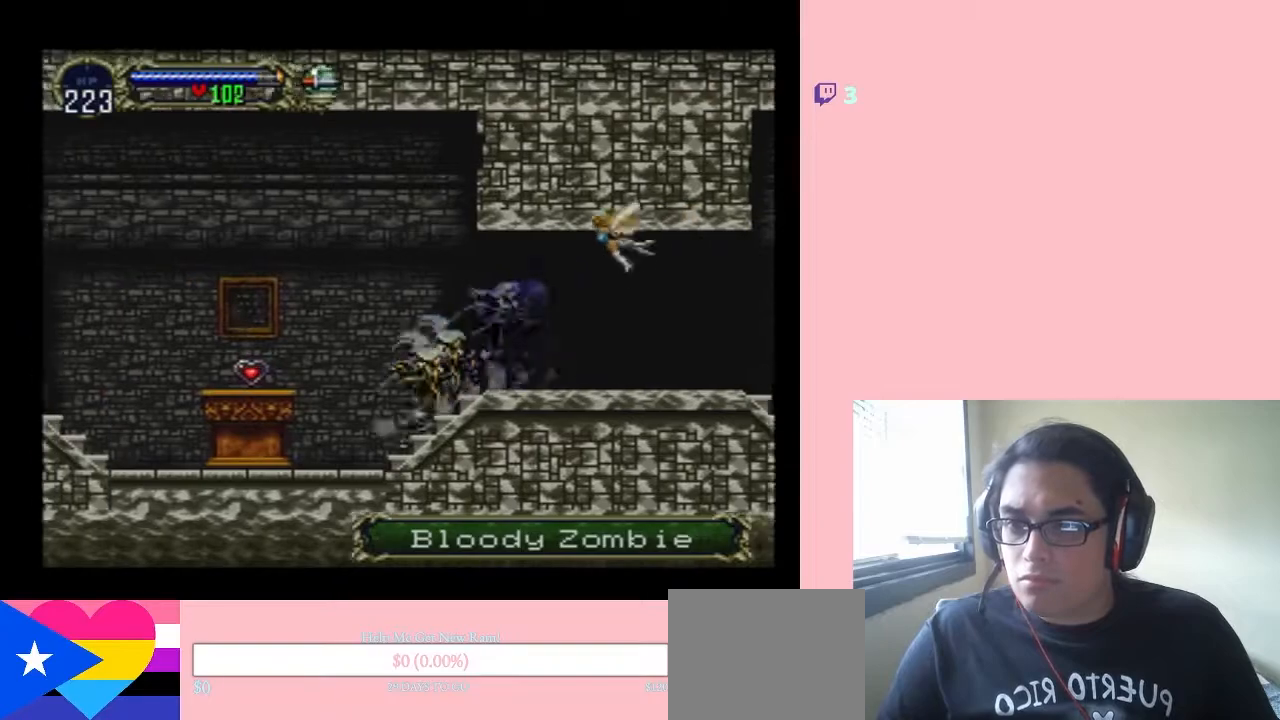
{"buttons": ["DPAD_LEFT"], "left_stick": "center", "right_stick": "center", "events": [[67, "DPAD_LEFT", "down"], [233, "B", "down"], [283, "B", "up"]]}
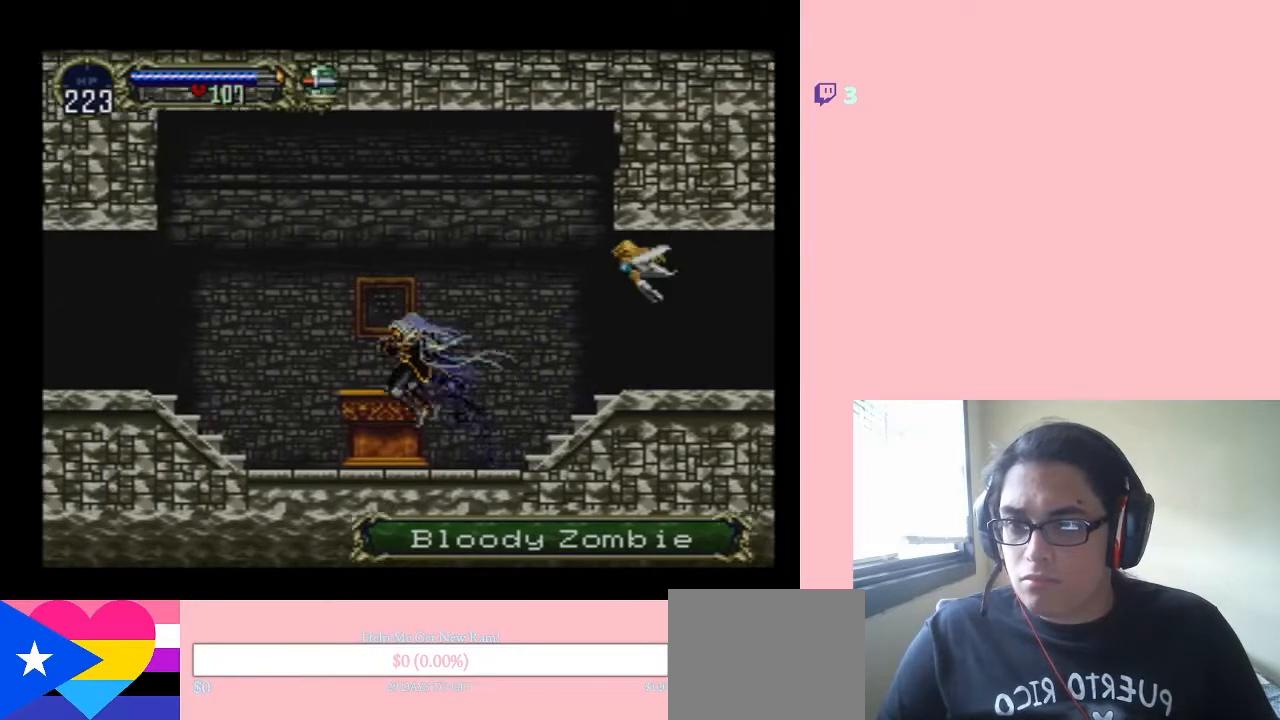
{"buttons": [], "left_stick": "center", "right_stick": "center", "events": [[233, "DPAD_LEFT", "up"]]}
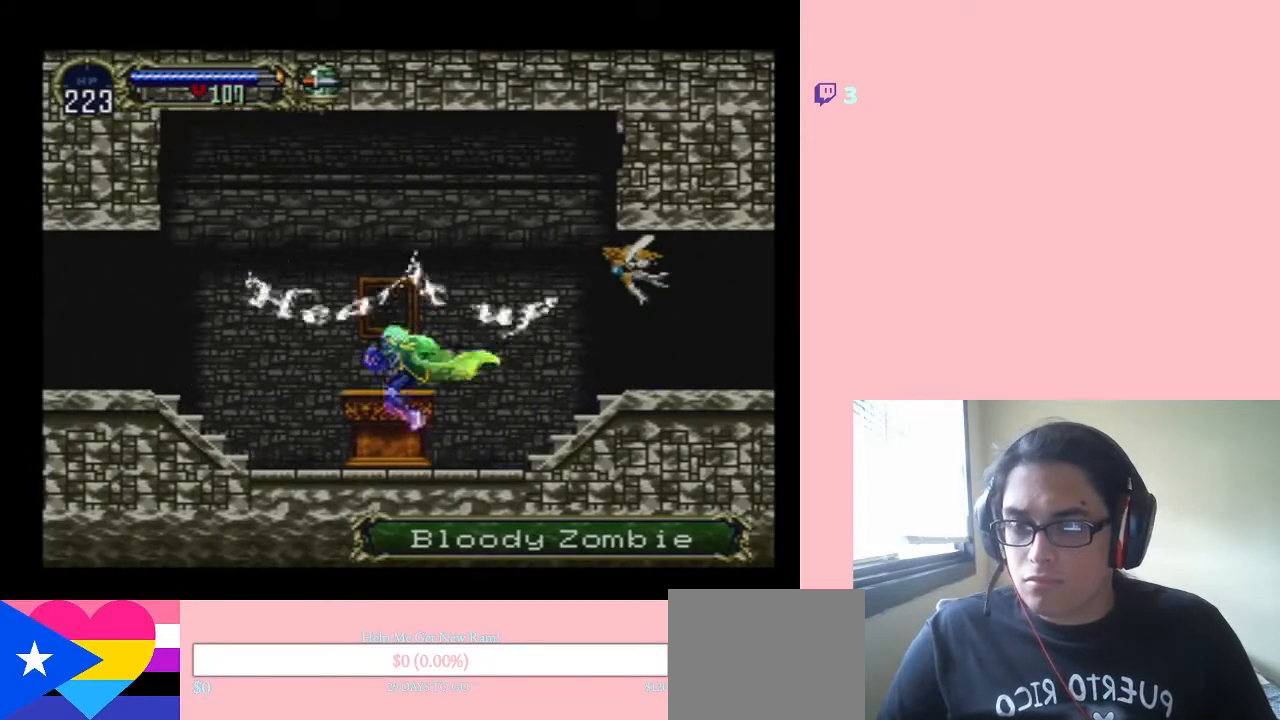
{"buttons": [], "left_stick": "center", "right_stick": "center", "events": [[383, "A", "down"], [500, "A", "up"]]}